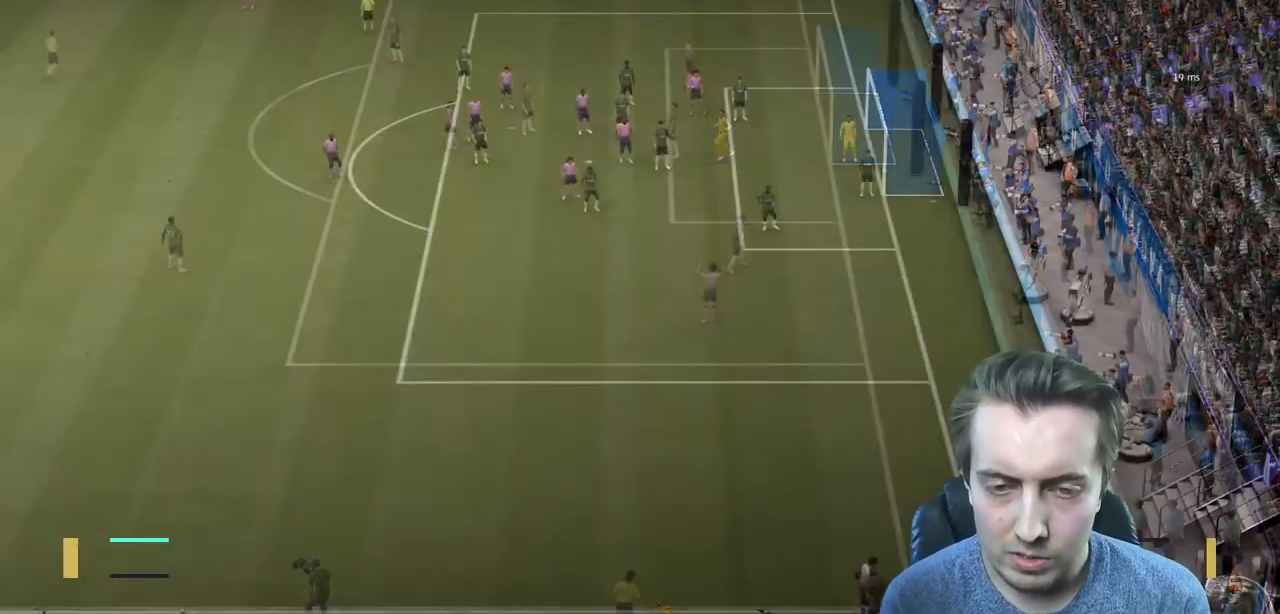
Gameplay with a controller (Xbox layout); each line is a JSON object with the inputs held at the frame after it. "events" lists button and stick changes between this image and that frame as [ms after this image, input, new state], when the widget could be followed in between. Not read: L3.
{"buttons": [], "left_stick": "center", "right_stick": "center", "events": []}
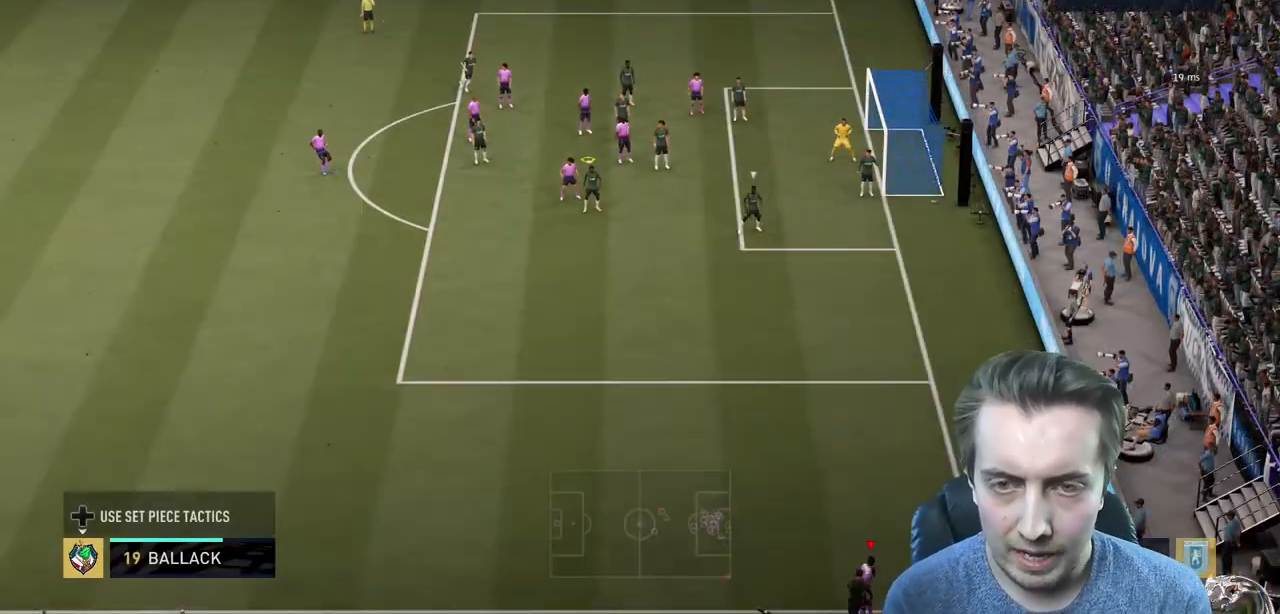
{"buttons": ["X"], "left_stick": "center", "right_stick": "center", "events": [[267, "X", "down"], [301, "left_stick", "up-right"], [401, "left_stick", "right"], [501, "left_stick", "center"]]}
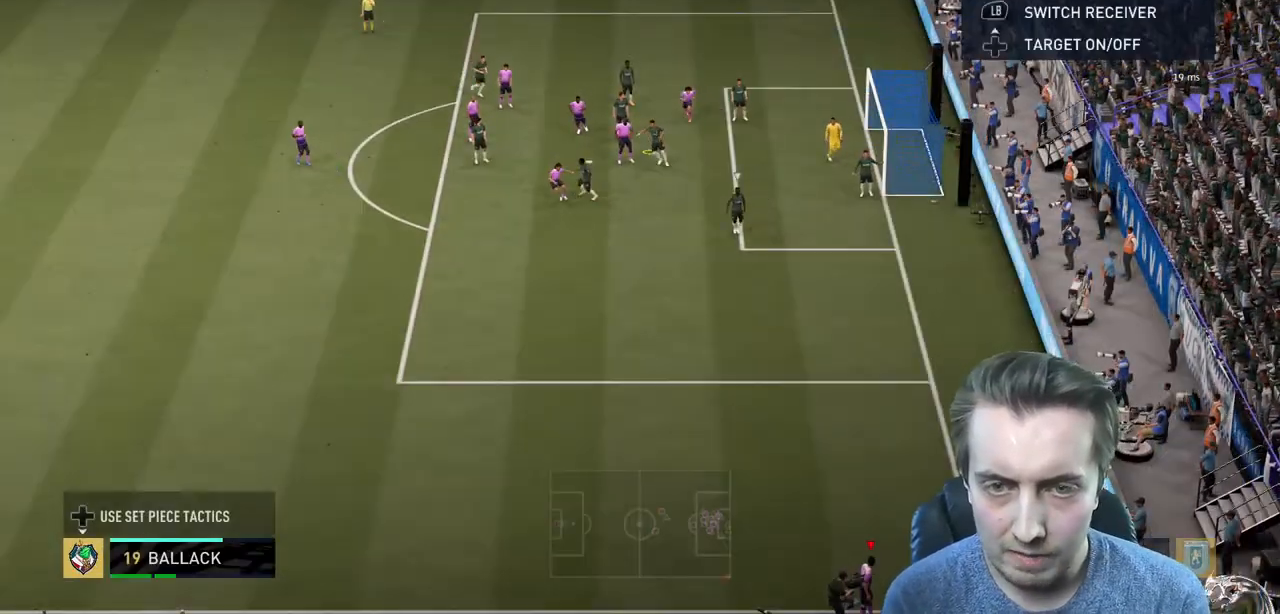
{"buttons": ["R2"], "left_stick": "center", "right_stick": "center", "events": [[33, "R2", "down"], [233, "X", "up"]]}
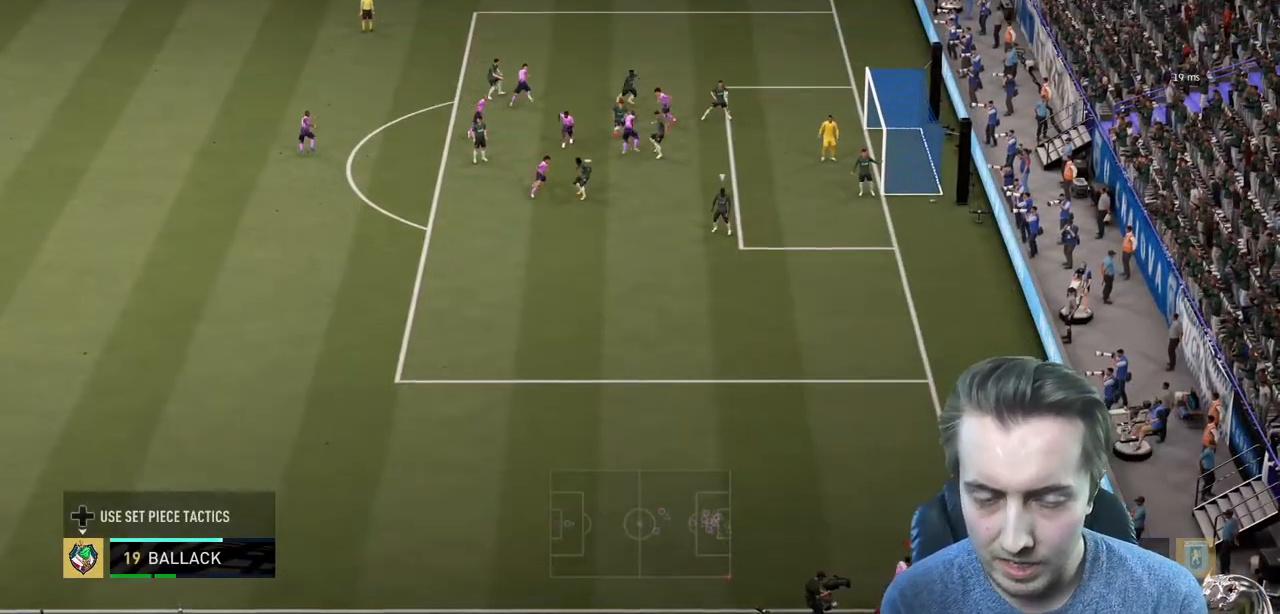
{"buttons": ["R2"], "left_stick": "right", "right_stick": "center", "events": [[234, "left_stick", "right"]]}
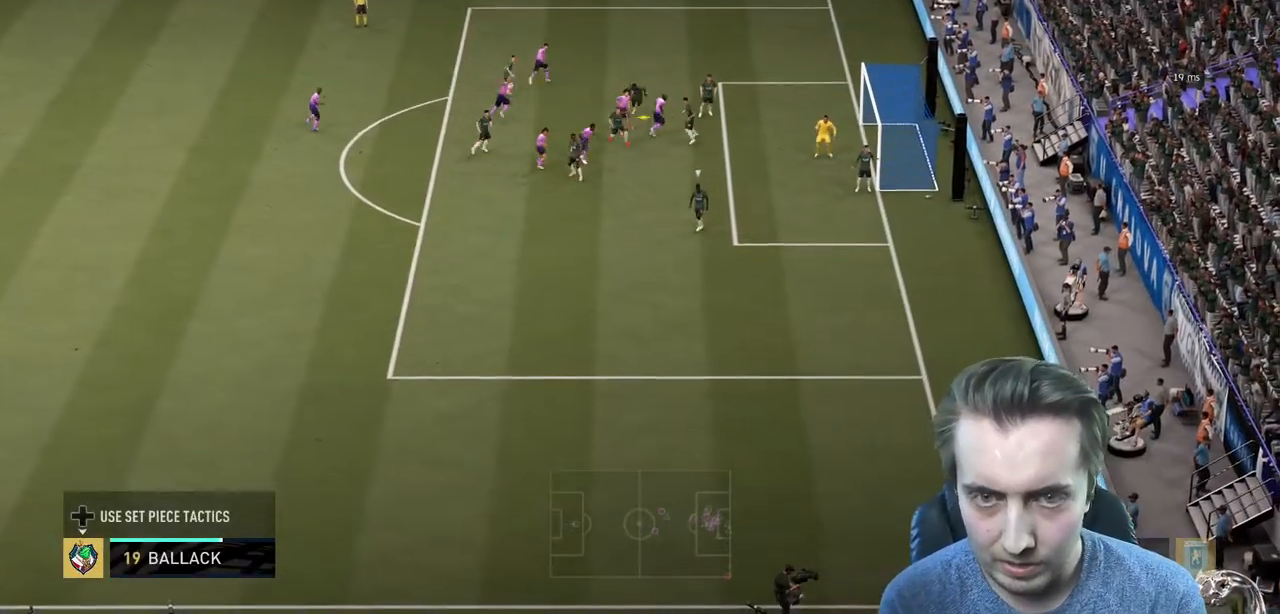
{"buttons": ["R2"], "left_stick": "down-right", "right_stick": "center", "events": [[500, "left_stick", "down-right"]]}
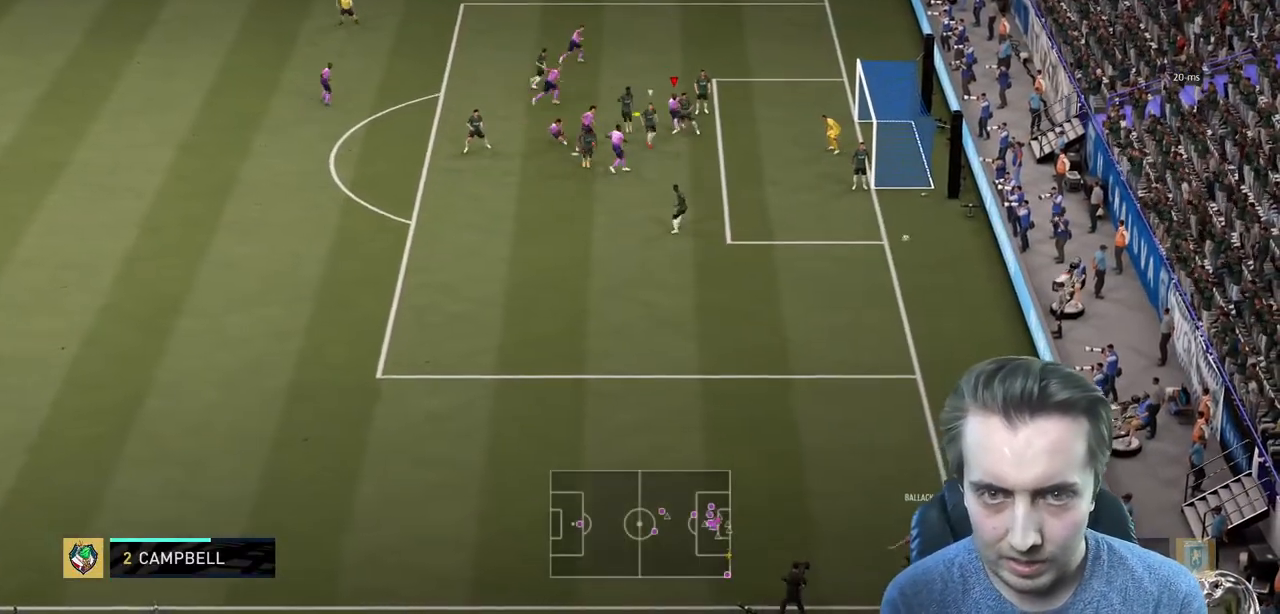
{"buttons": ["R2"], "left_stick": "down-right", "right_stick": "center", "events": []}
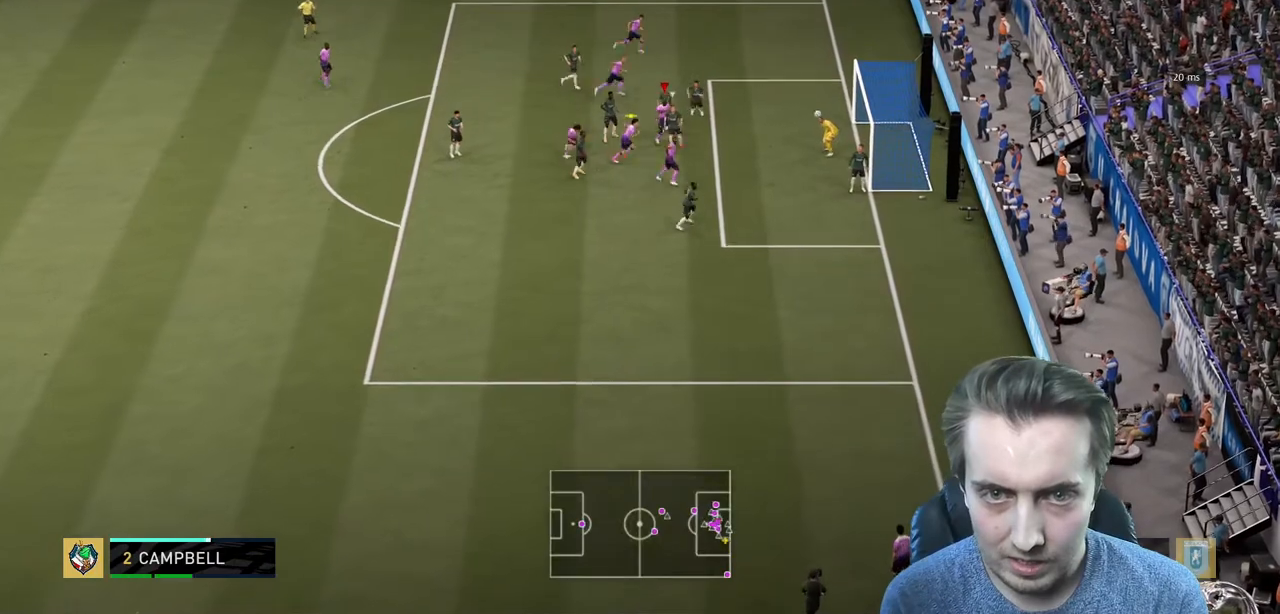
{"buttons": ["R2"], "left_stick": "down-right", "right_stick": "center", "events": []}
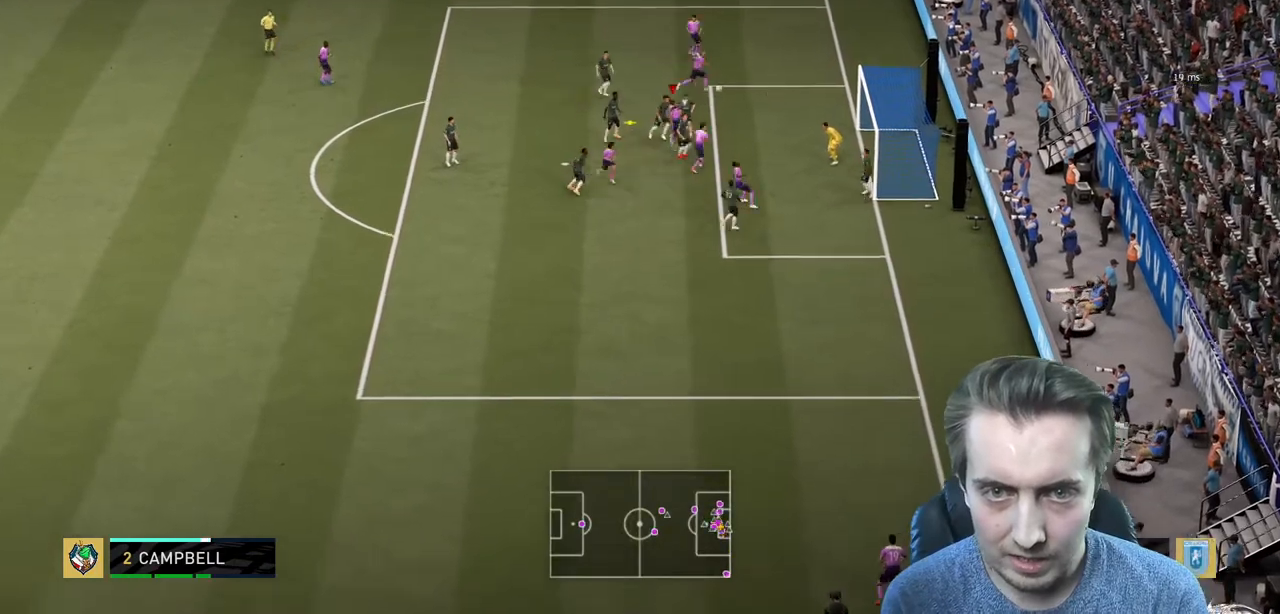
{"buttons": ["R2"], "left_stick": "down-right", "right_stick": "center", "events": []}
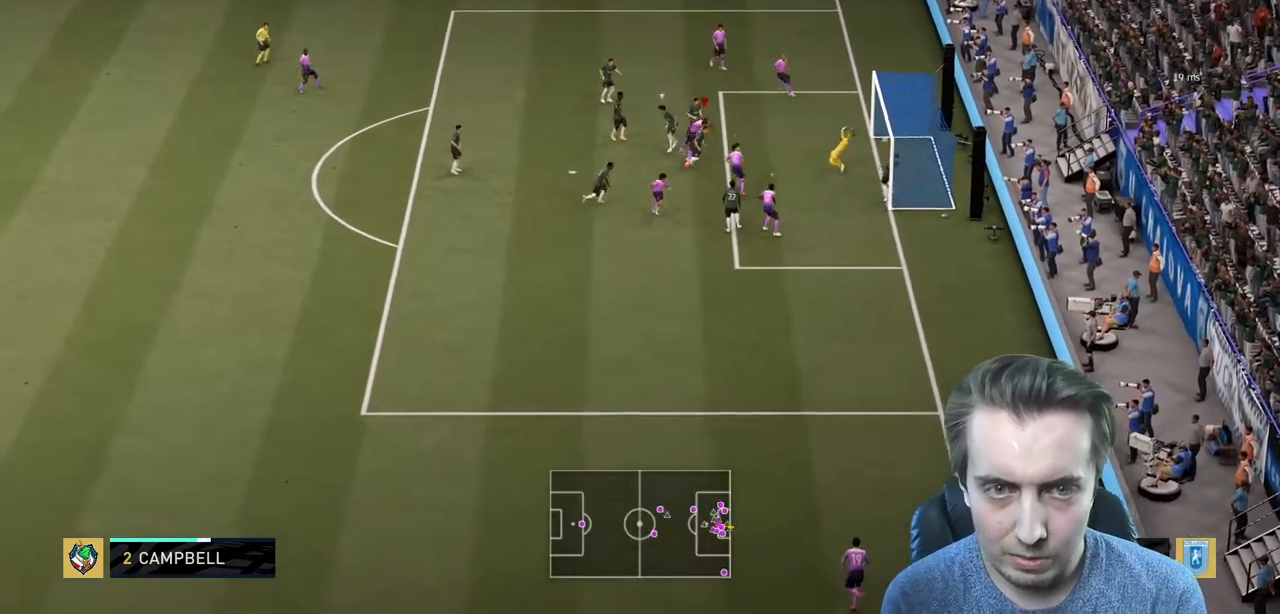
{"buttons": [], "left_stick": "down-right", "right_stick": "center", "events": [[500, "R2", "up"]]}
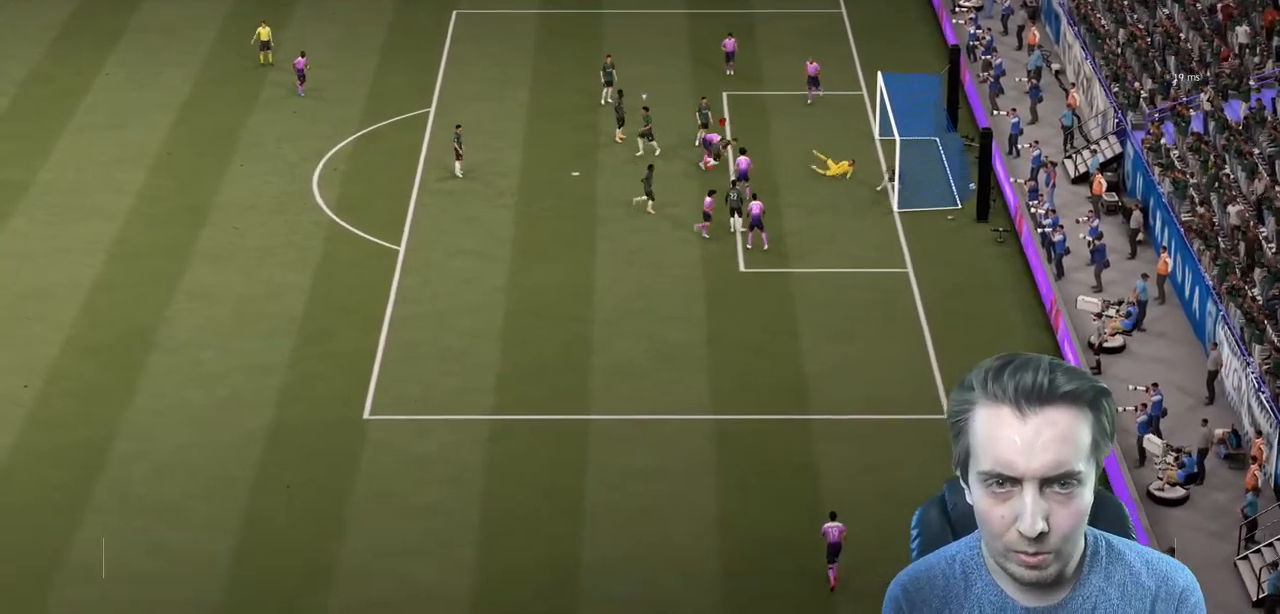
{"buttons": [], "left_stick": "down", "right_stick": "center", "events": [[234, "left_stick", "down"]]}
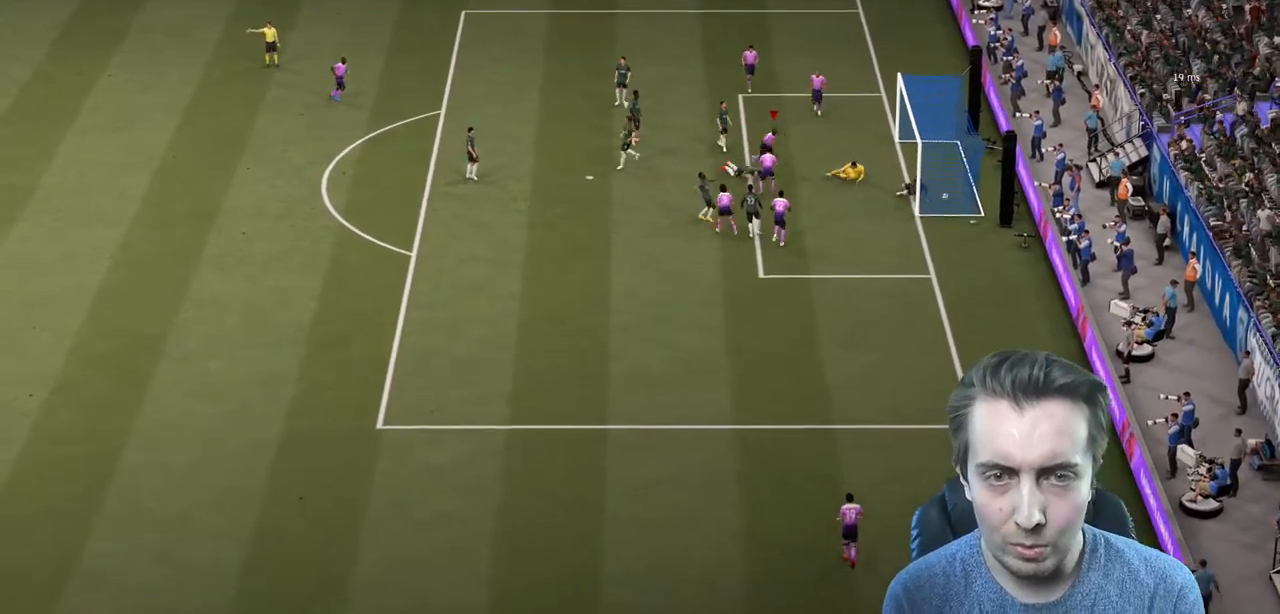
{"buttons": [], "left_stick": "down", "right_stick": "center", "events": []}